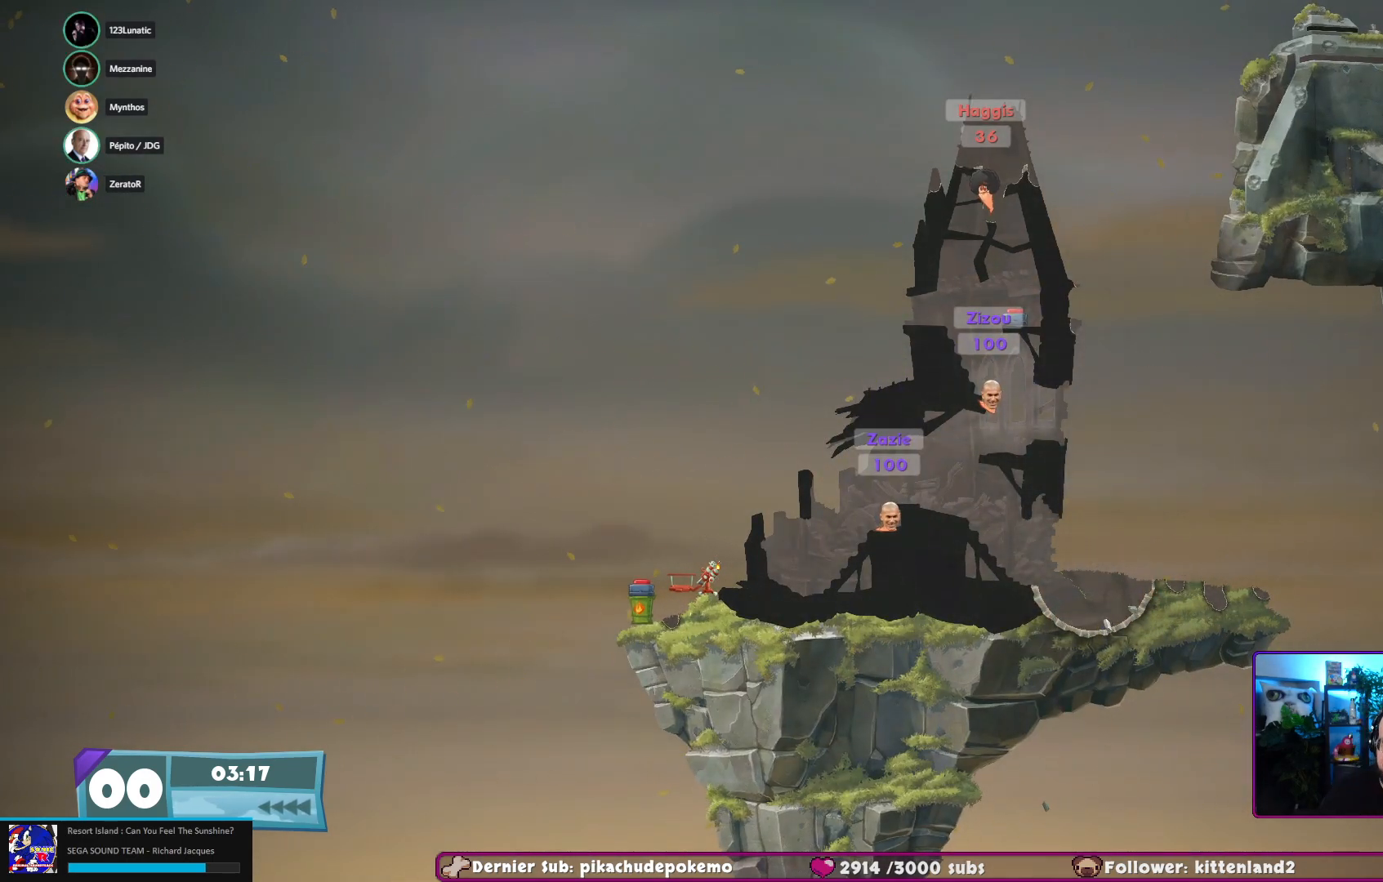
Gameplay with a controller (Xbox layout); each line is a JSON object with the inputs held at the frame after it. "events" lists button and stick changes between this image and that frame as [ms after this image, input, new state], when the widget could be followed in between. Not read: L3 R3.
{"buttons": [], "left_stick": "center", "right_stick": "center", "events": [[250, "right_stick", "down"], [467, "right_stick", "center"]]}
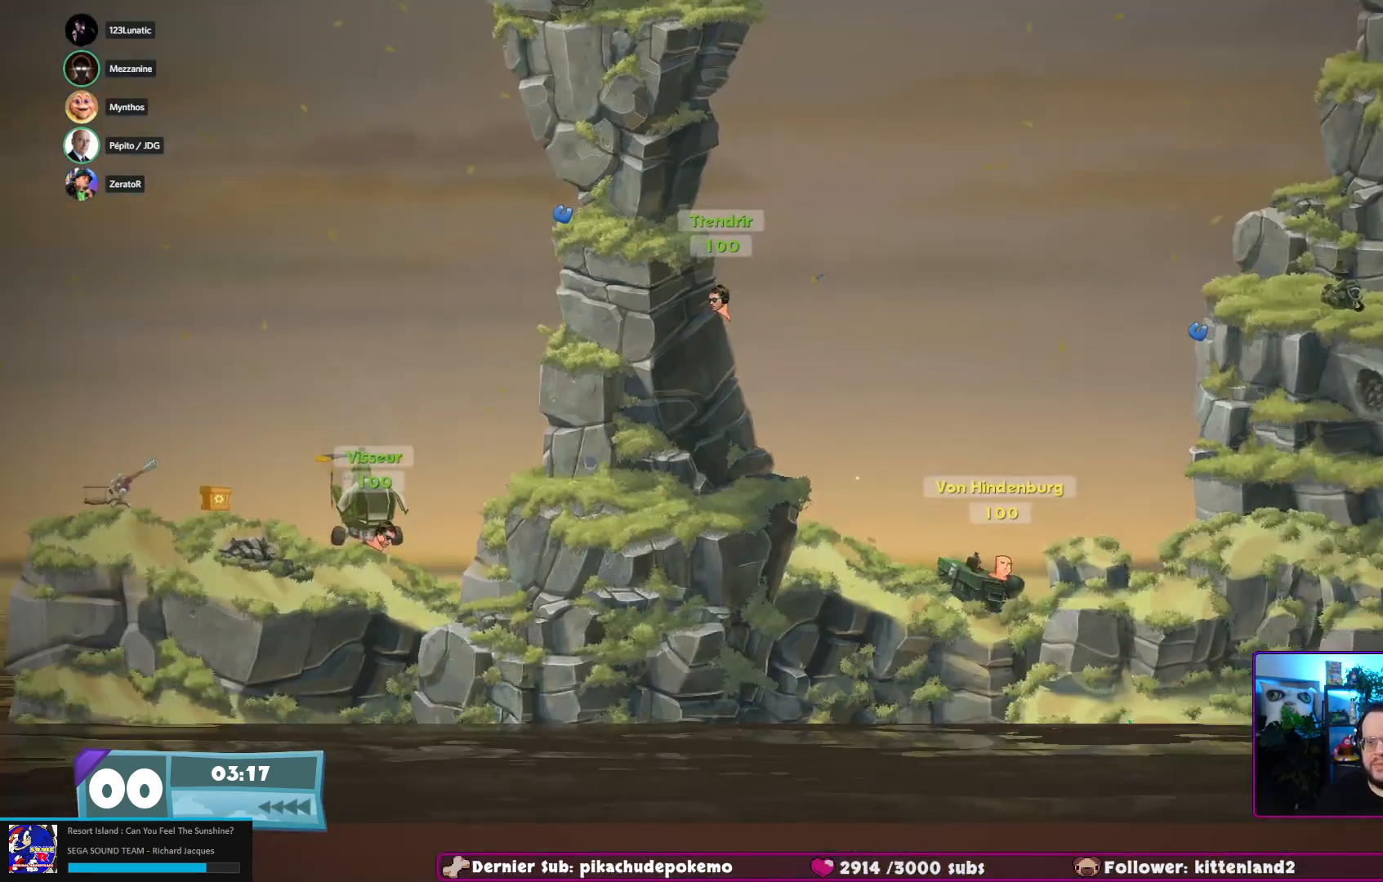
{"buttons": [], "left_stick": "center", "right_stick": "up", "events": [[317, "right_stick", "up"]]}
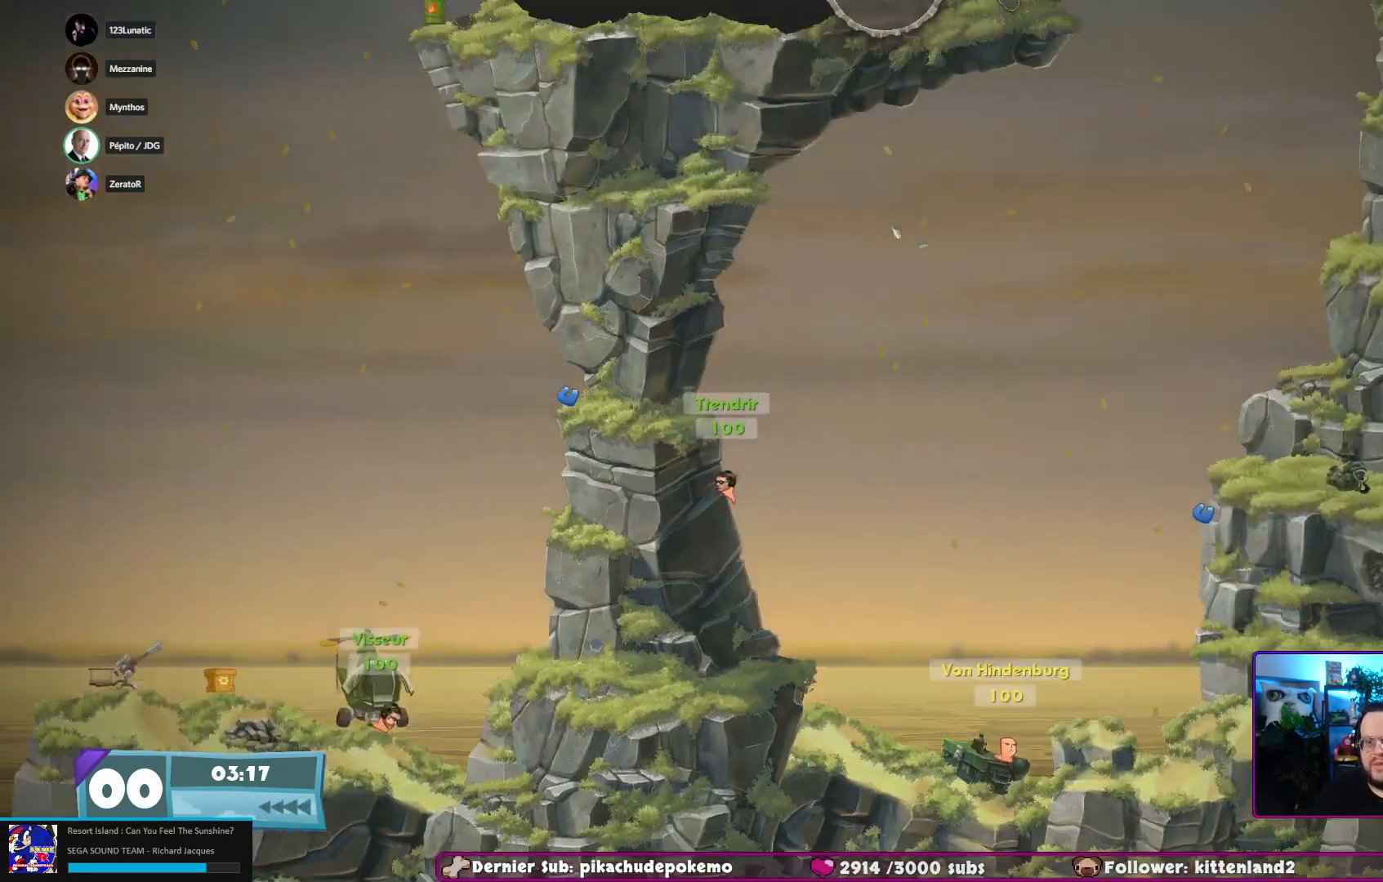
{"buttons": [], "left_stick": "center", "right_stick": "down", "events": [[17, "right_stick", "center"], [417, "right_stick", "down"]]}
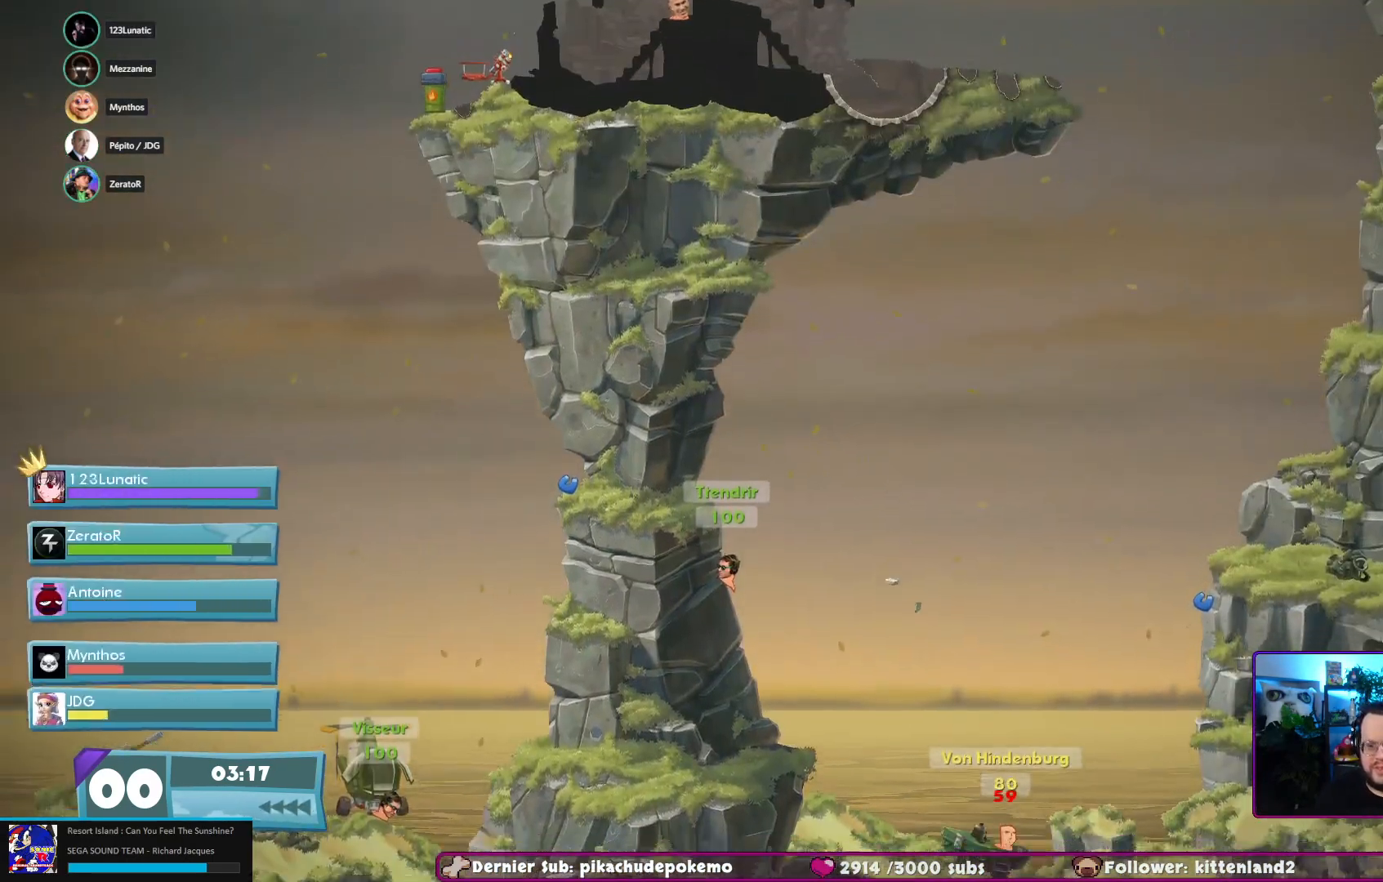
{"buttons": [], "left_stick": "center", "right_stick": "center", "events": [[50, "right_stick", "center"]]}